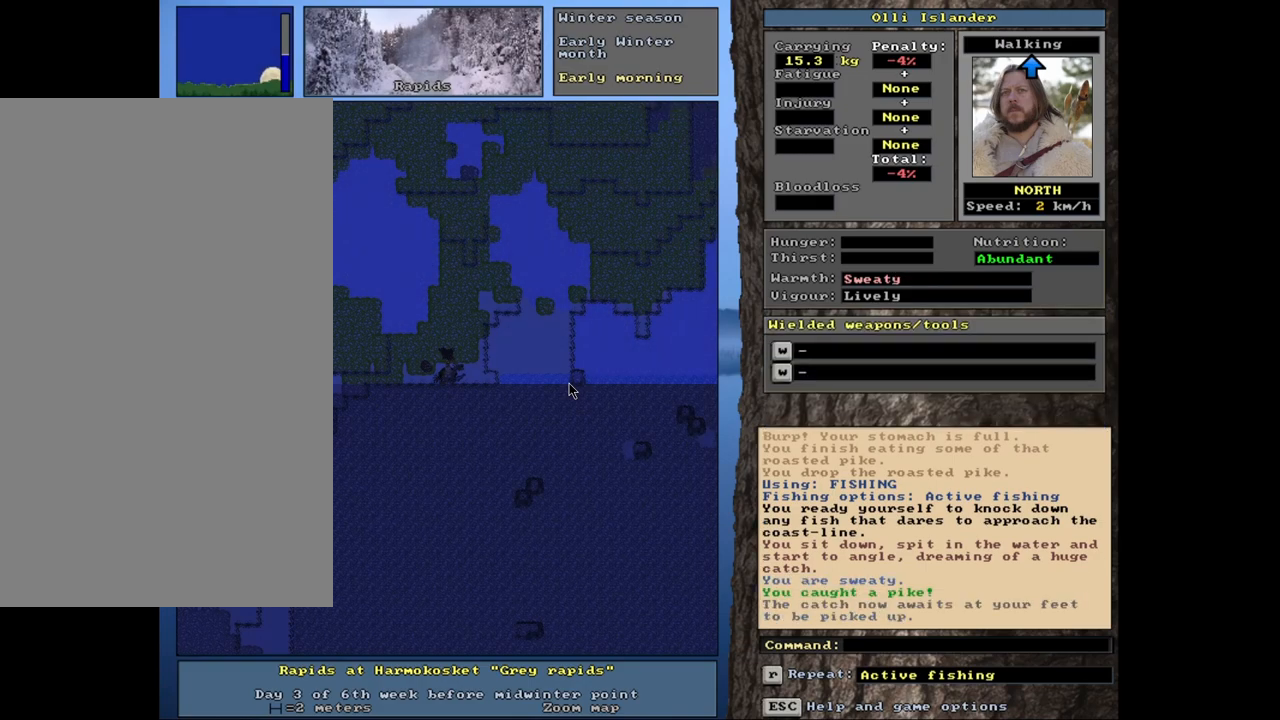
Gameplay with keyboard and mouse; each line is a JSON object with the keys and mouse buttons held at the frame after it. "events" lists presses ("down") and releases ("up") of ".", "/", "0", "1", "2", "3", "4", "5", "6", "7", "8", "9", "a", "alt_l", "alt_r", "b", "backslash", "backspace", "c", "caps_lock", "comma", "ctrl_l", "ctrl_r", "d", "down", "e", "equals", "escape", "f", "f1", "f10", "f11", "f12", "f2", "f3", "f4", "f5", "f6", "f7", "f8", "f9", "g", "h", "i", "j", "k", "l", "lbracket", "left", "m", "minus", "n", "num0", "num1", "num2", "num3", "num4", "num5", "num6", "num7", "num8", "num9", "o", "p", "q", "quote", "r", "rbracket", "return", "right", "s", "semicolon", "shift_l", "shift_r", "space", "super", "t", "tab", "tilde", "u", "up", "v", "w", "x", "y", "z", "mouse_left", "mouse_wheel", "mouse_right", "mouse_mb4" and "mouse_mb5" between this image and that frame as [ms after this image, input, new state], when the widget could be followed in between. "mouse_left", "mouse_wheel", "mouse_right", "mouse_mb4", "mouse_mb5" = the "left", "wheel", "right", "mb4", "mb5" buttons of the "mouse" list. No other keys are recorded. "wheel" means that the mouse wheel is clicked or scrolled. Mouse movement is not recorded. Not read: other_keys.
{"keys": [], "mouse": [], "events": [[17, "g", "down"], [117, "g", "up"]]}
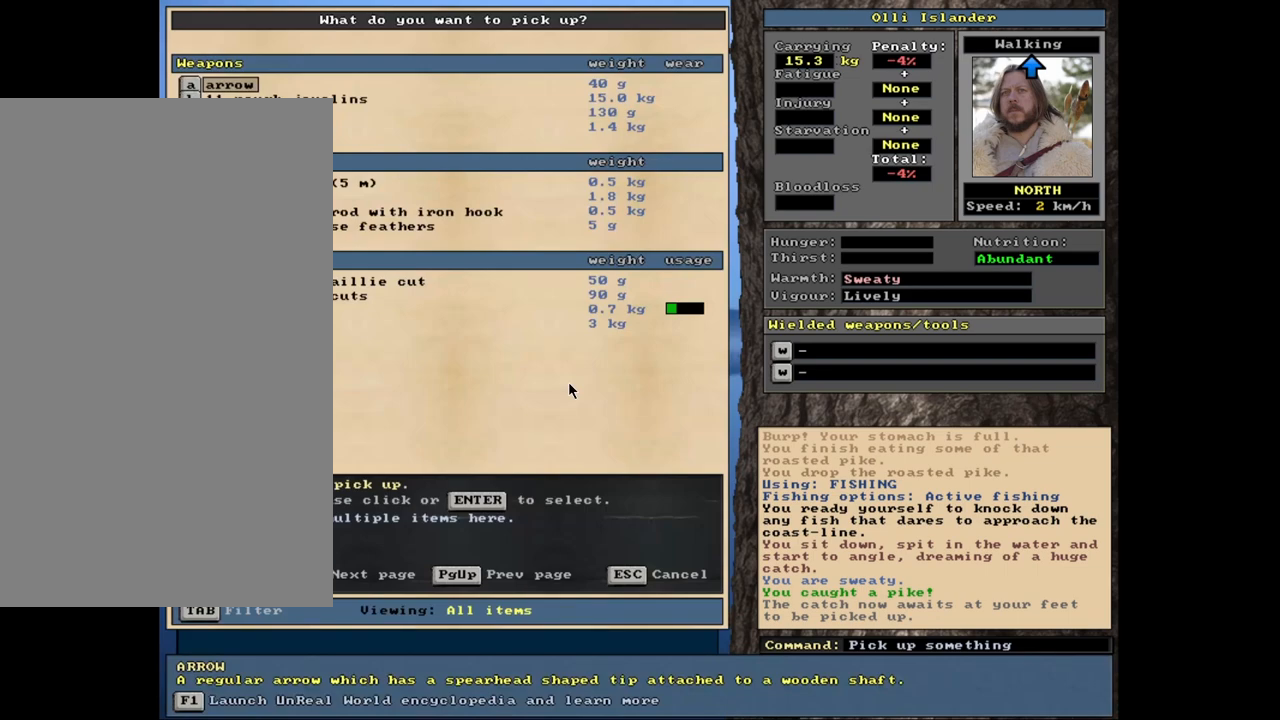
{"keys": [], "mouse": [], "events": []}
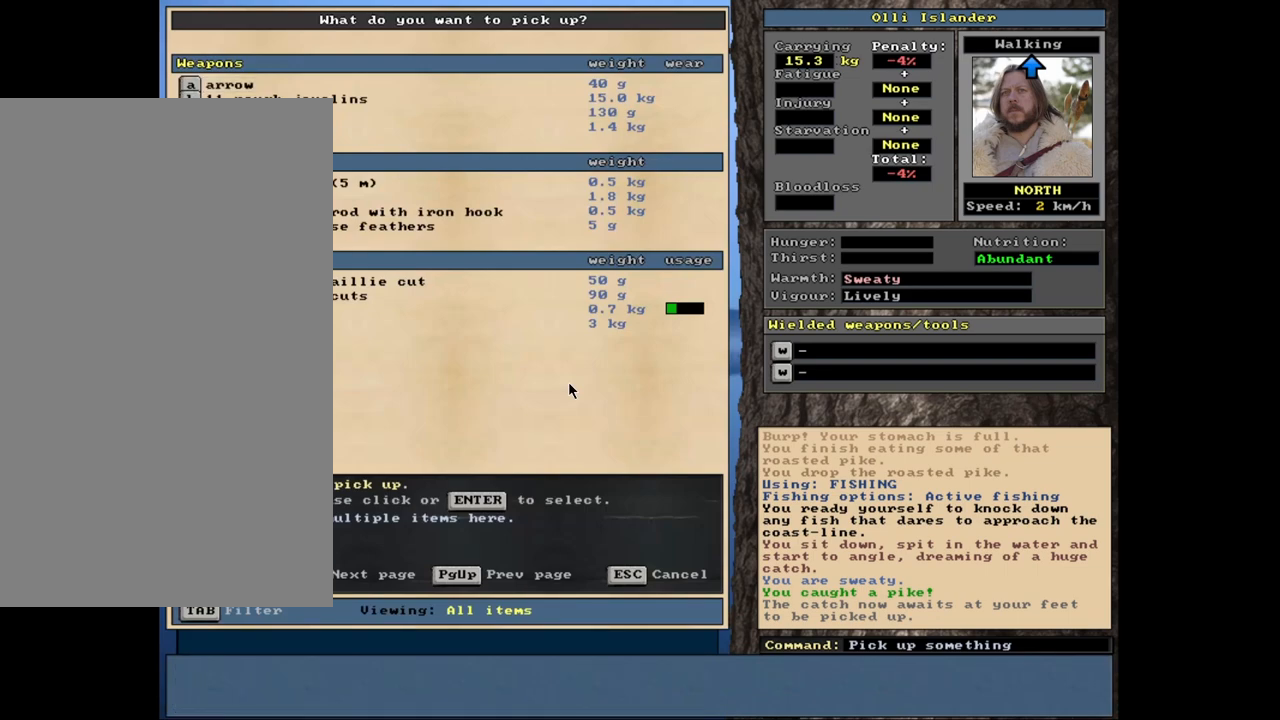
{"keys": [], "mouse": [], "events": [[233, "return", "down"], [300, "return", "up"]]}
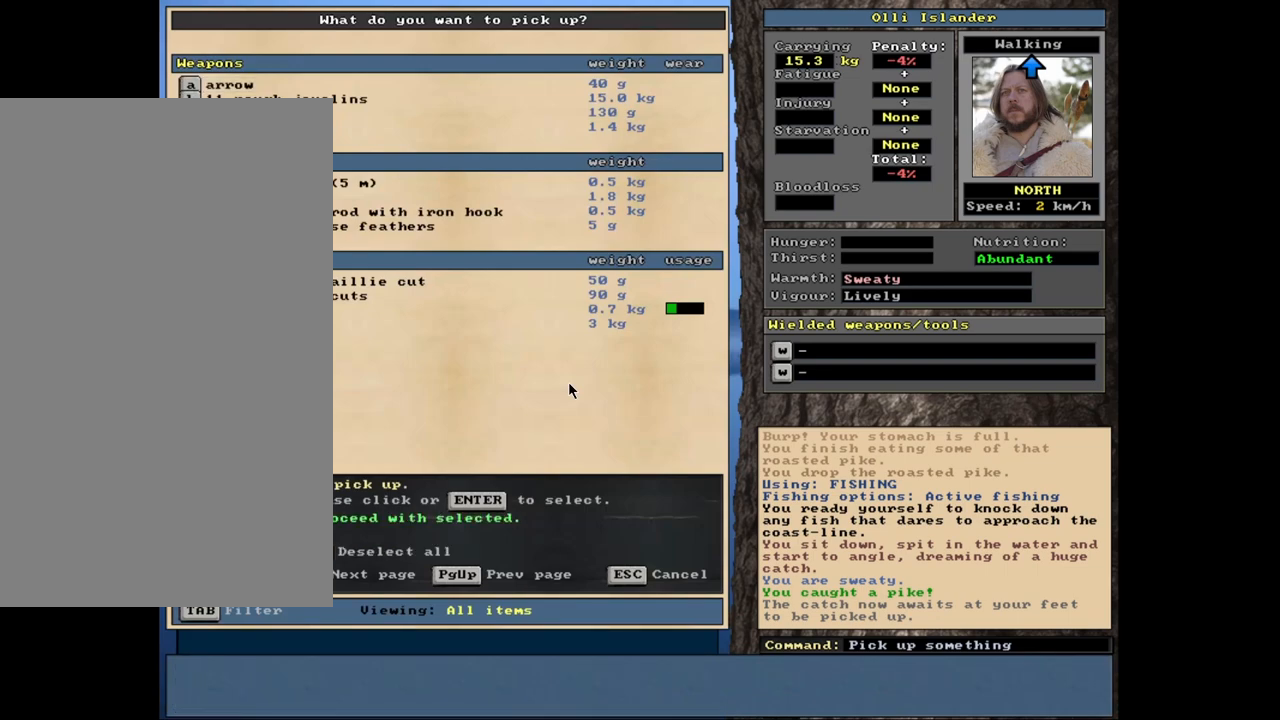
{"keys": [], "mouse": [], "events": [[67, "space", "down"], [150, "space", "up"]]}
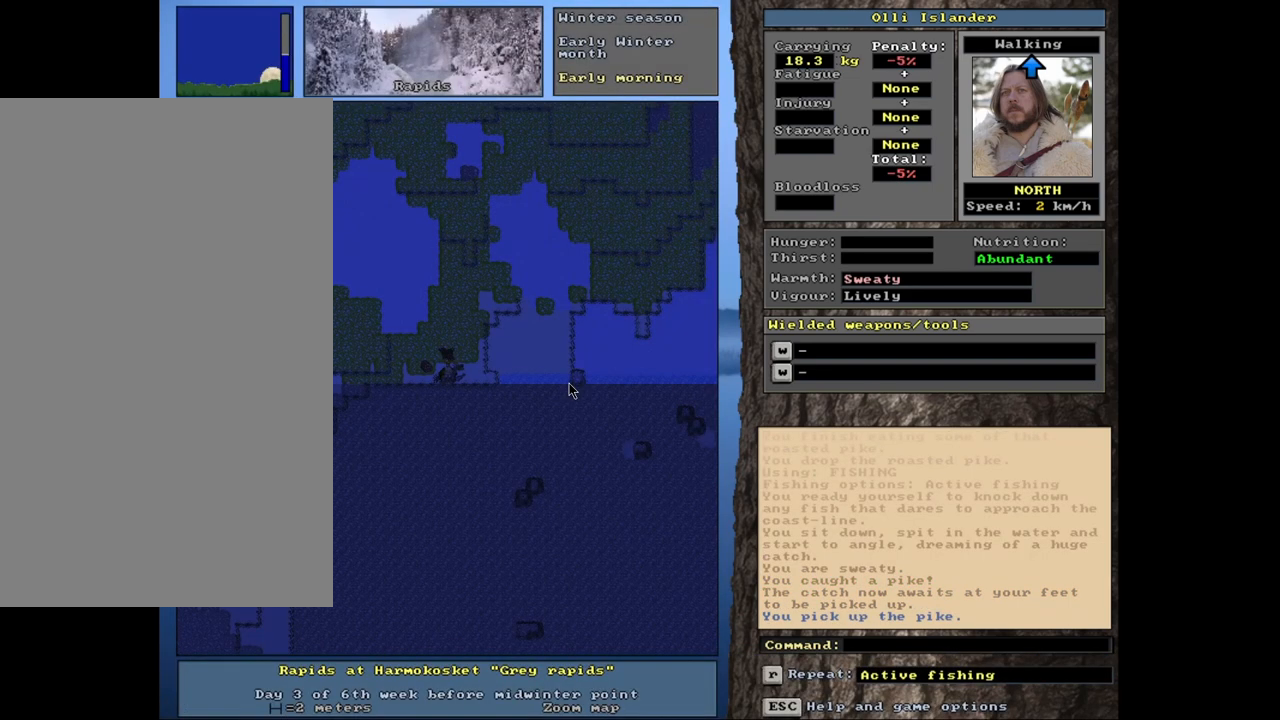
{"keys": [], "mouse": [], "events": []}
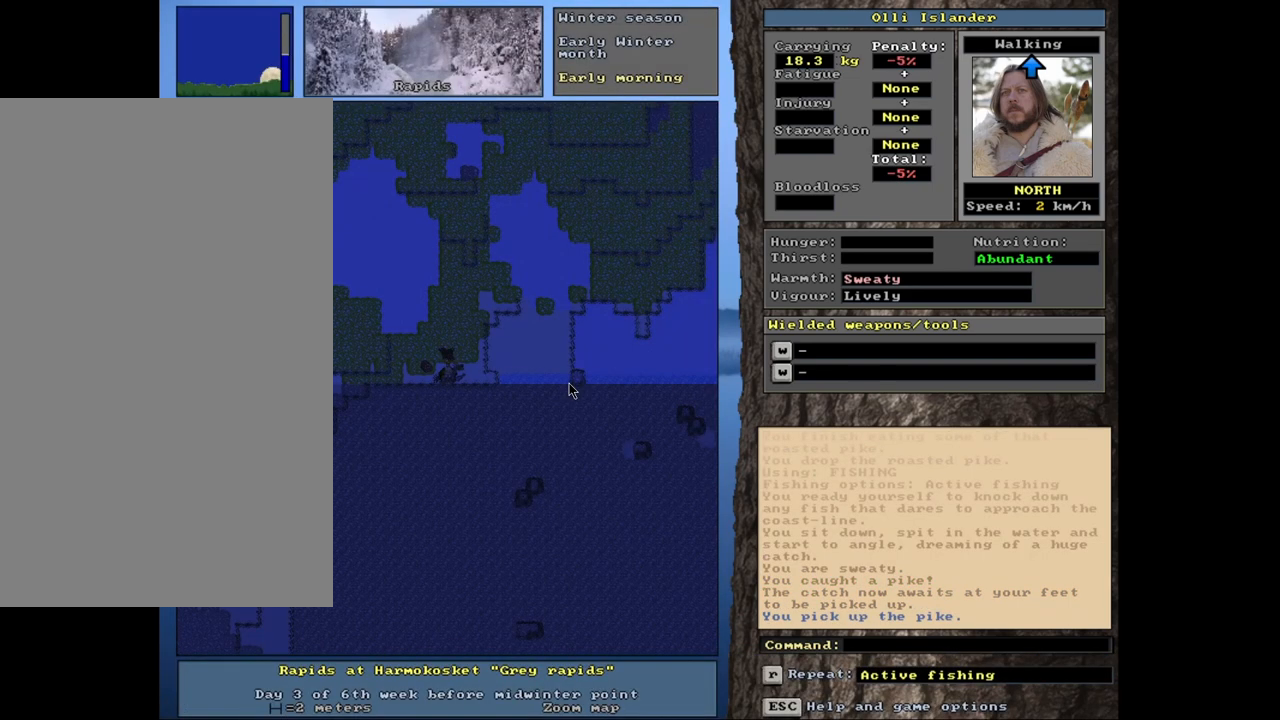
{"keys": ["ctrl_l"], "mouse": [], "events": [[50, "ctrl_l", "down"]]}
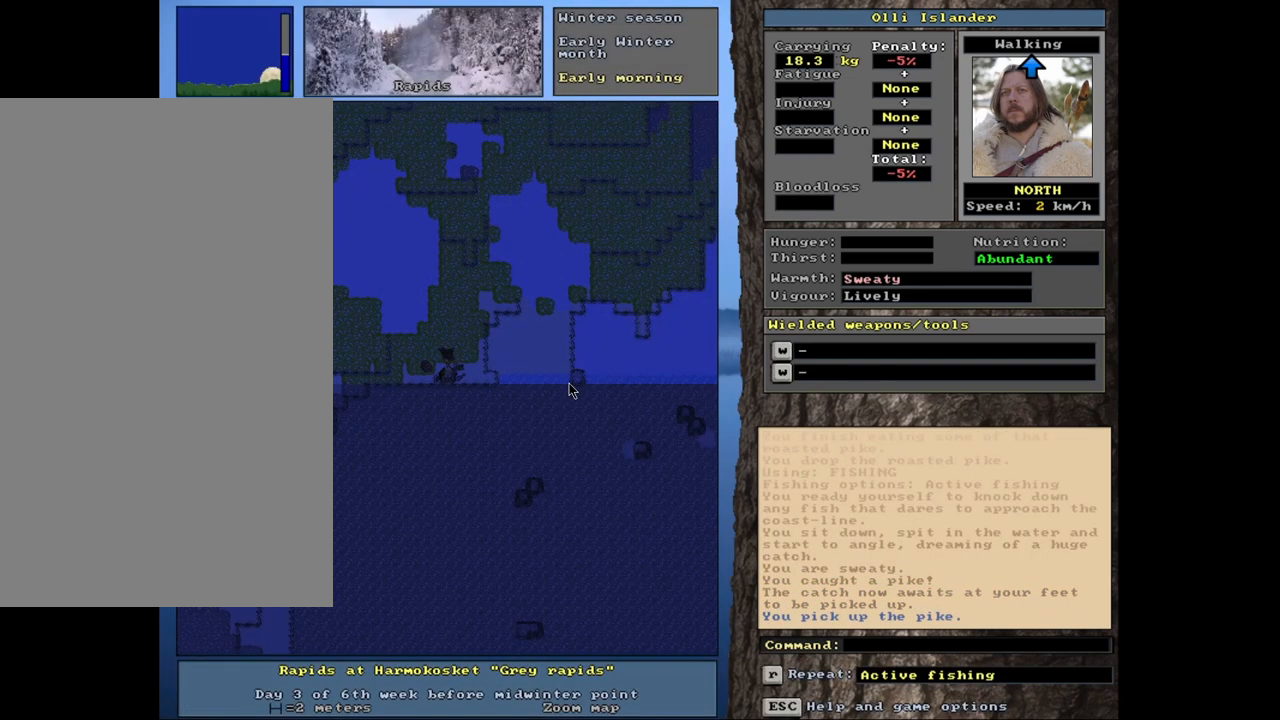
{"keys": ["ctrl_l"], "mouse": [], "events": []}
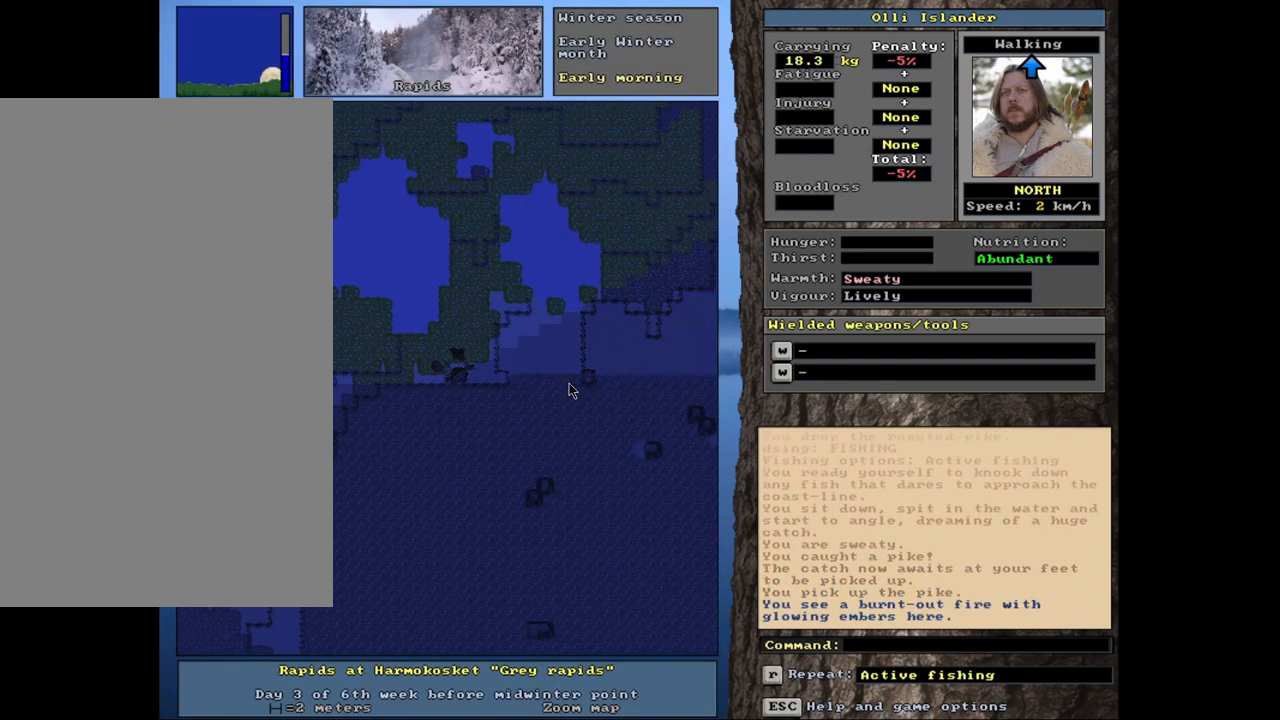
{"keys": [], "mouse": [], "events": [[483, "ctrl_l", "up"]]}
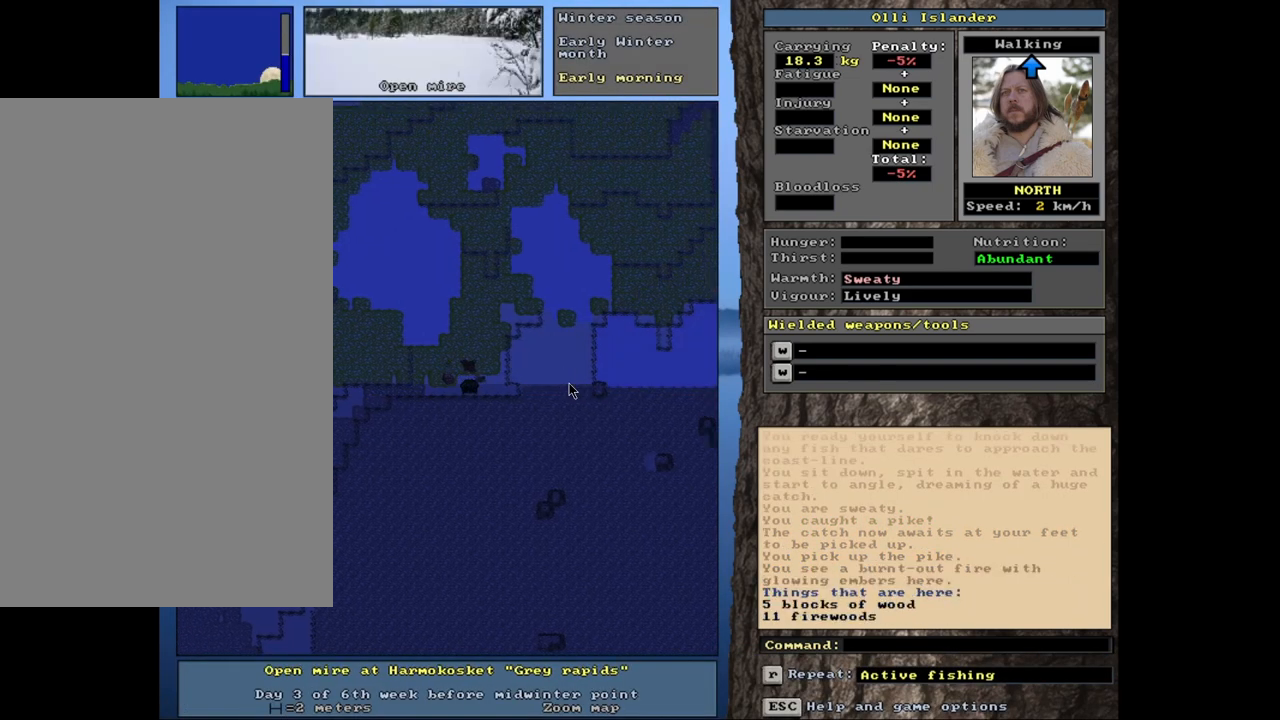
{"keys": [], "mouse": [], "events": []}
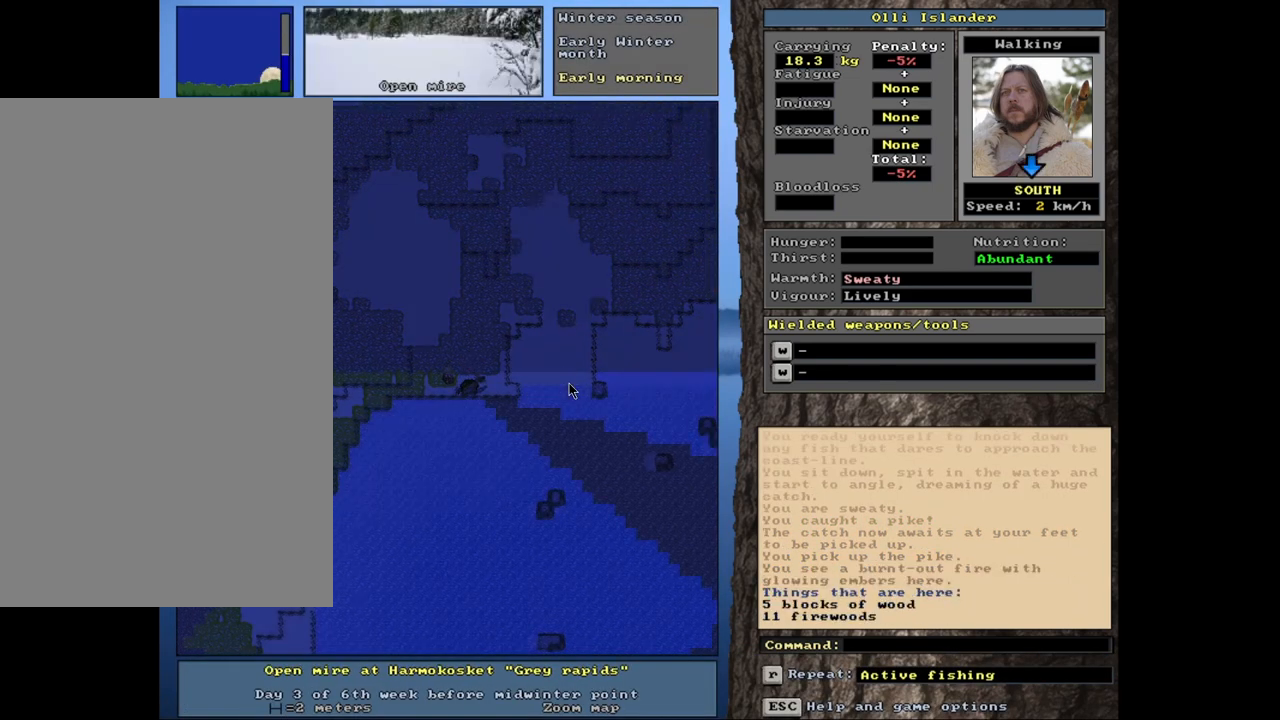
{"keys": [], "mouse": [], "events": []}
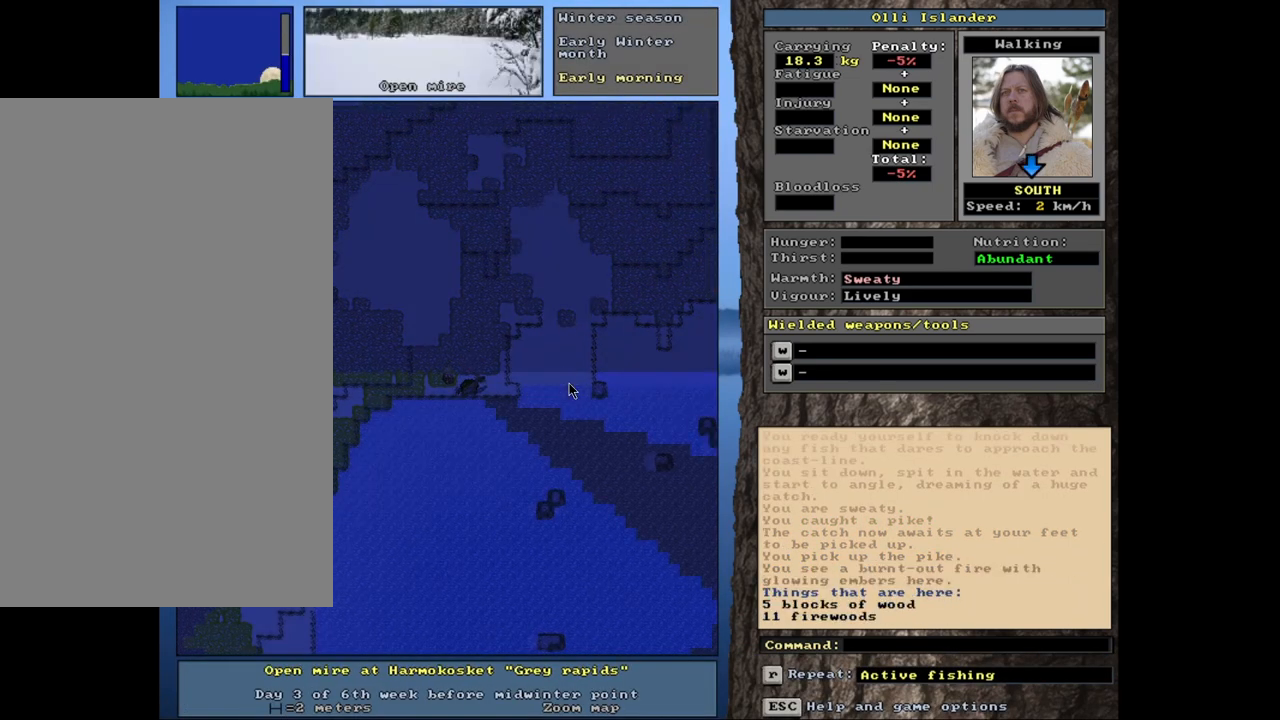
{"keys": [], "mouse": [], "events": []}
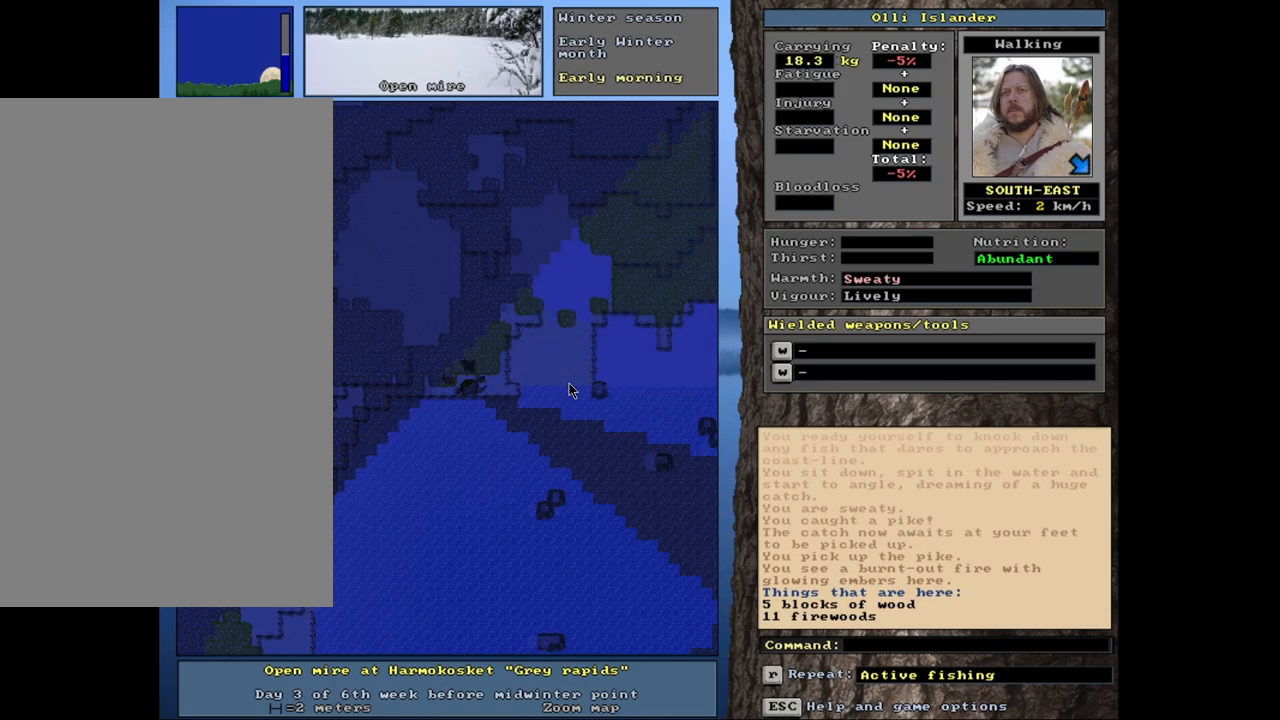
{"keys": [], "mouse": [], "events": []}
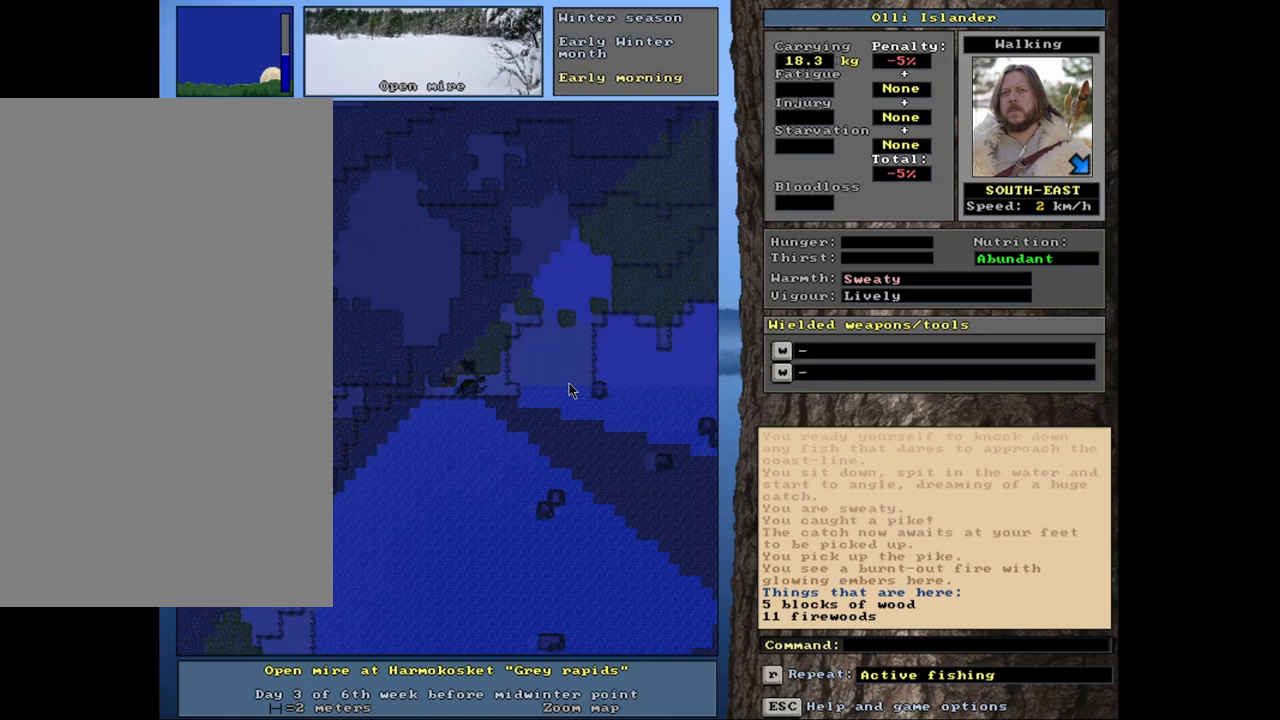
{"keys": [], "mouse": [], "events": [[233, "p", "down"], [317, "p", "up"]]}
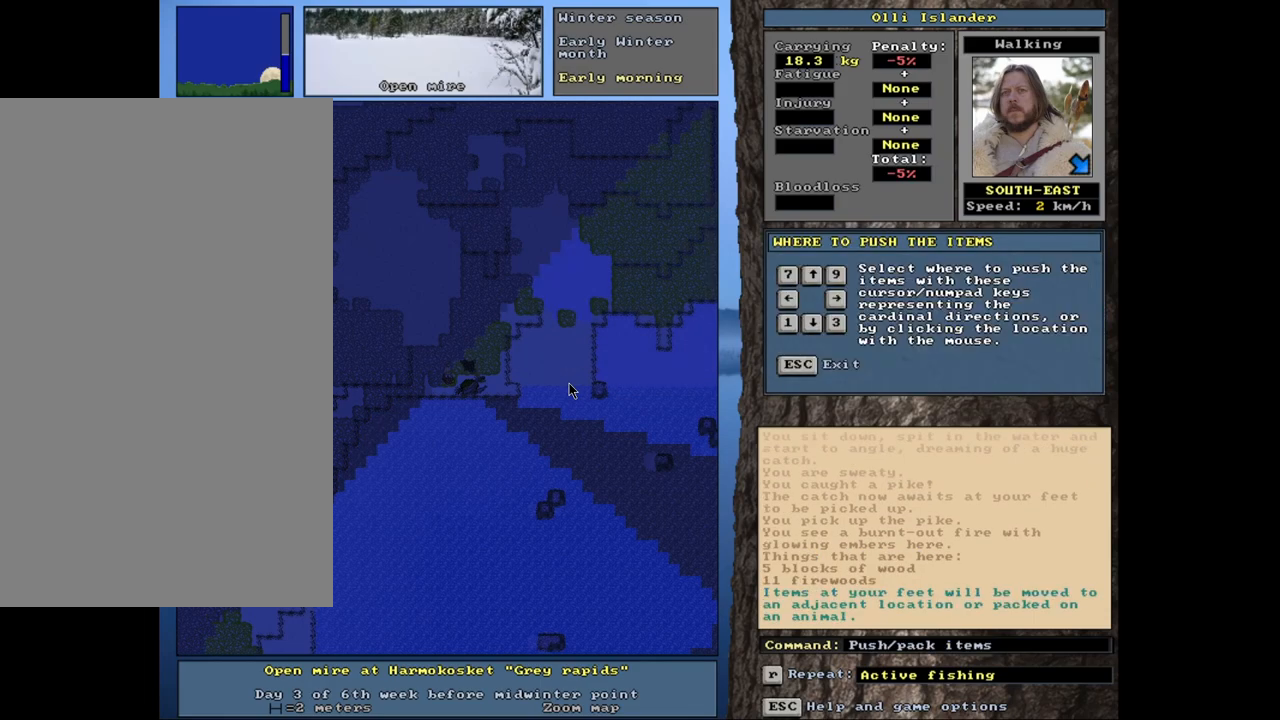
{"keys": [], "mouse": [], "events": []}
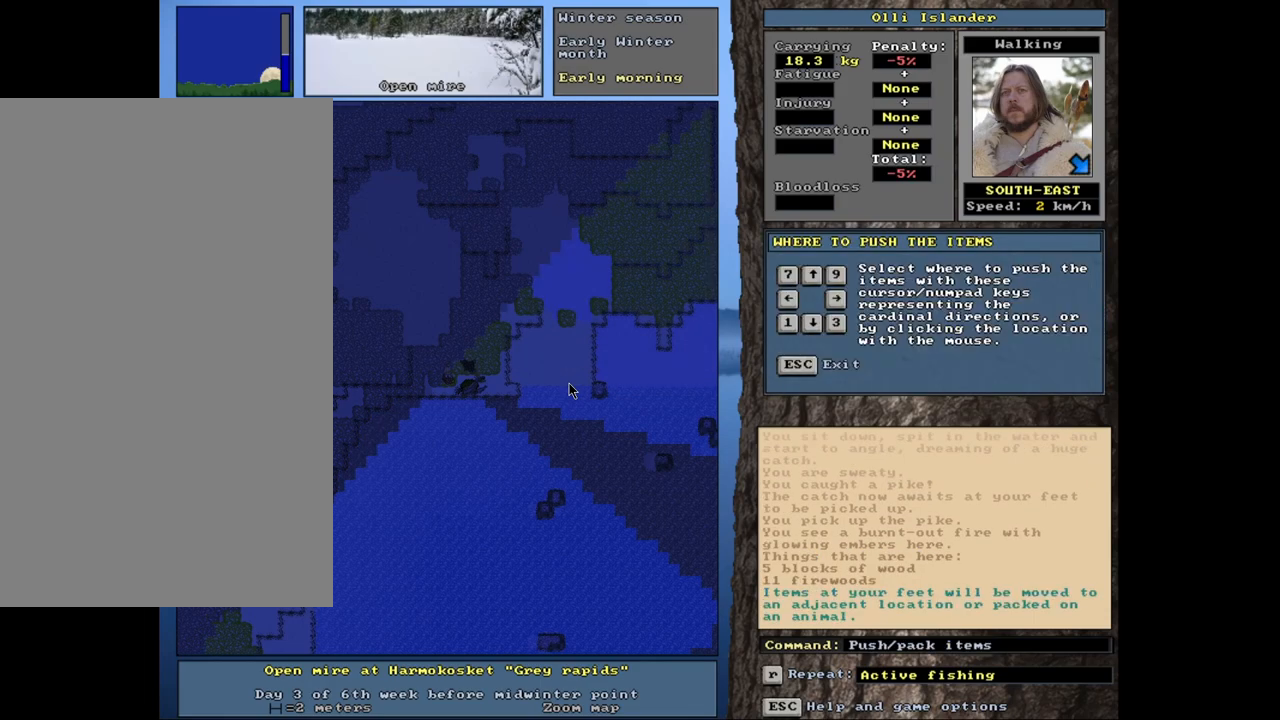
{"keys": [], "mouse": [], "events": []}
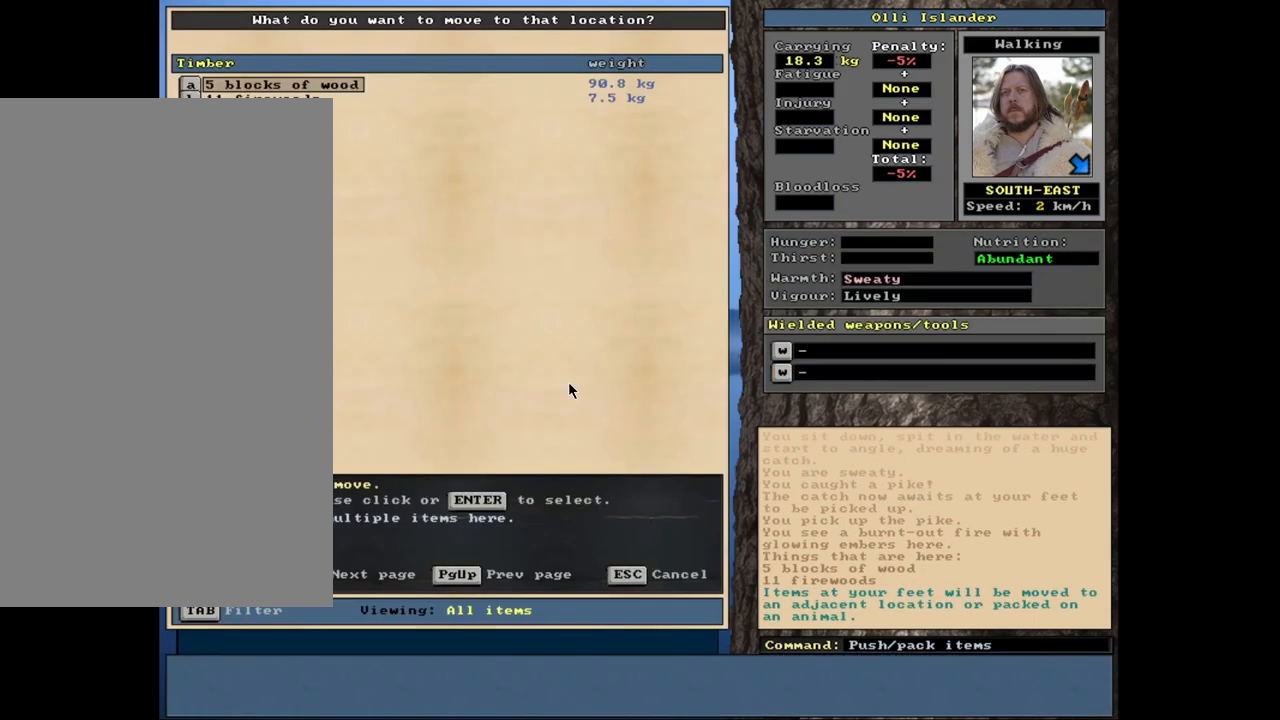
{"keys": [], "mouse": [], "events": []}
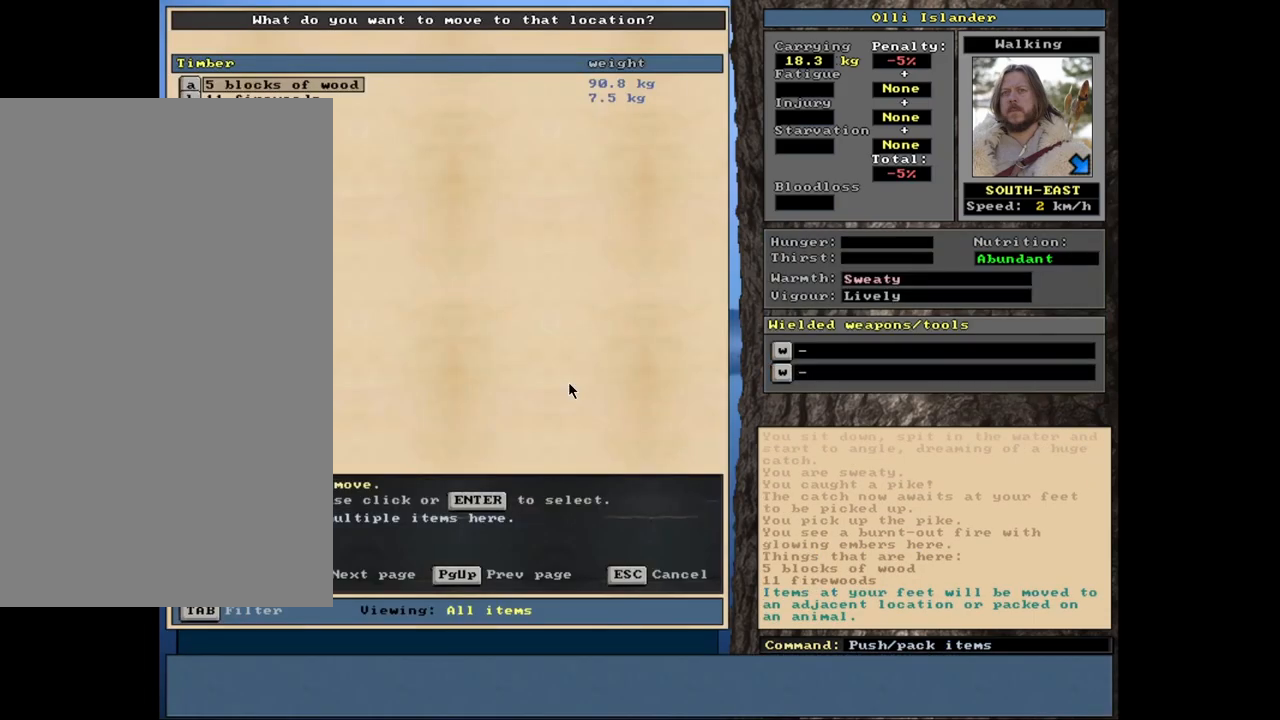
{"keys": ["return"], "mouse": [], "events": [[183, "down", "down"], [300, "down", "up"], [433, "return", "down"]]}
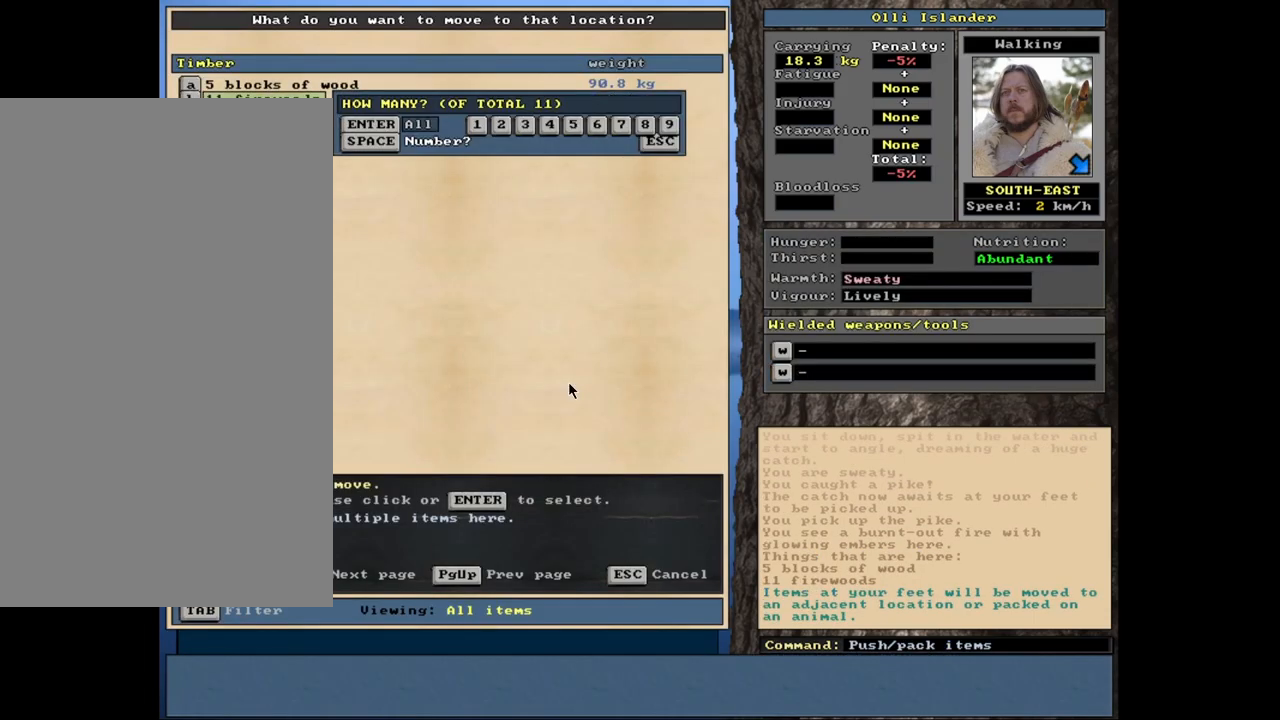
{"keys": [], "mouse": [], "events": [[17, "return", "up"]]}
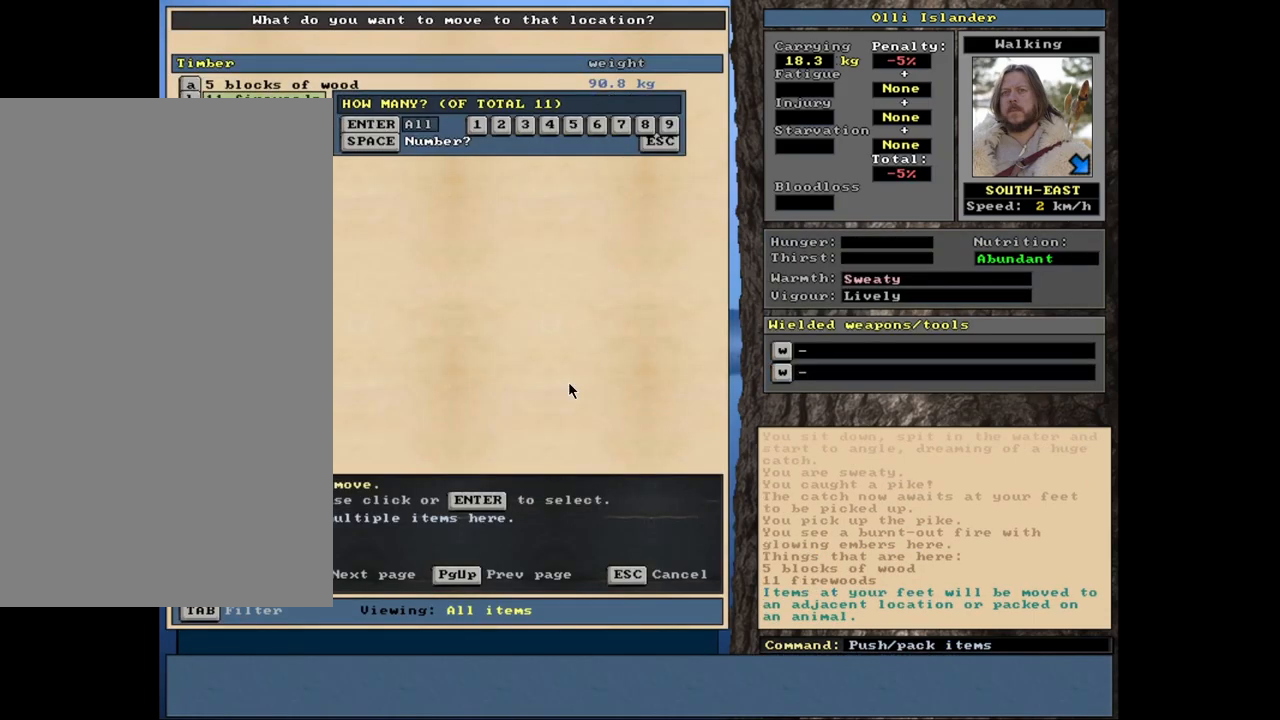
{"keys": [], "mouse": [], "events": [[233, "9", "down"], [333, "9", "up"]]}
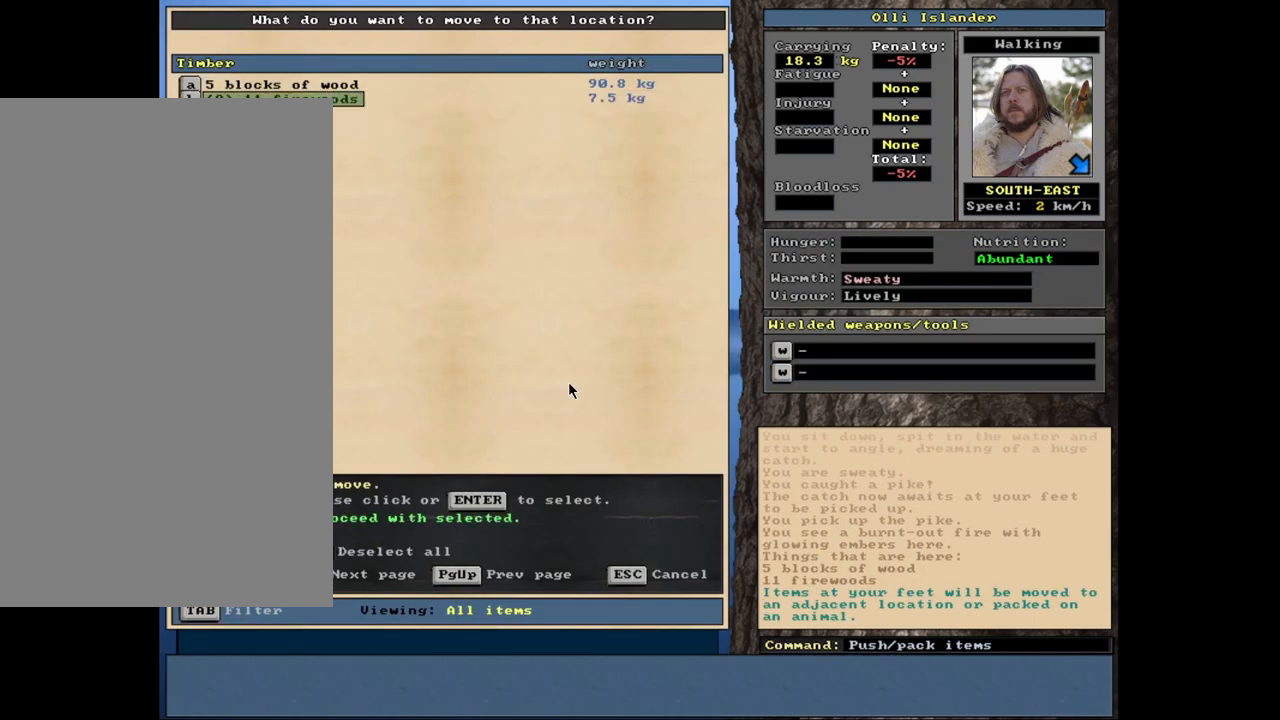
{"keys": [], "mouse": [], "events": [[267, "space", "down"], [367, "space", "up"]]}
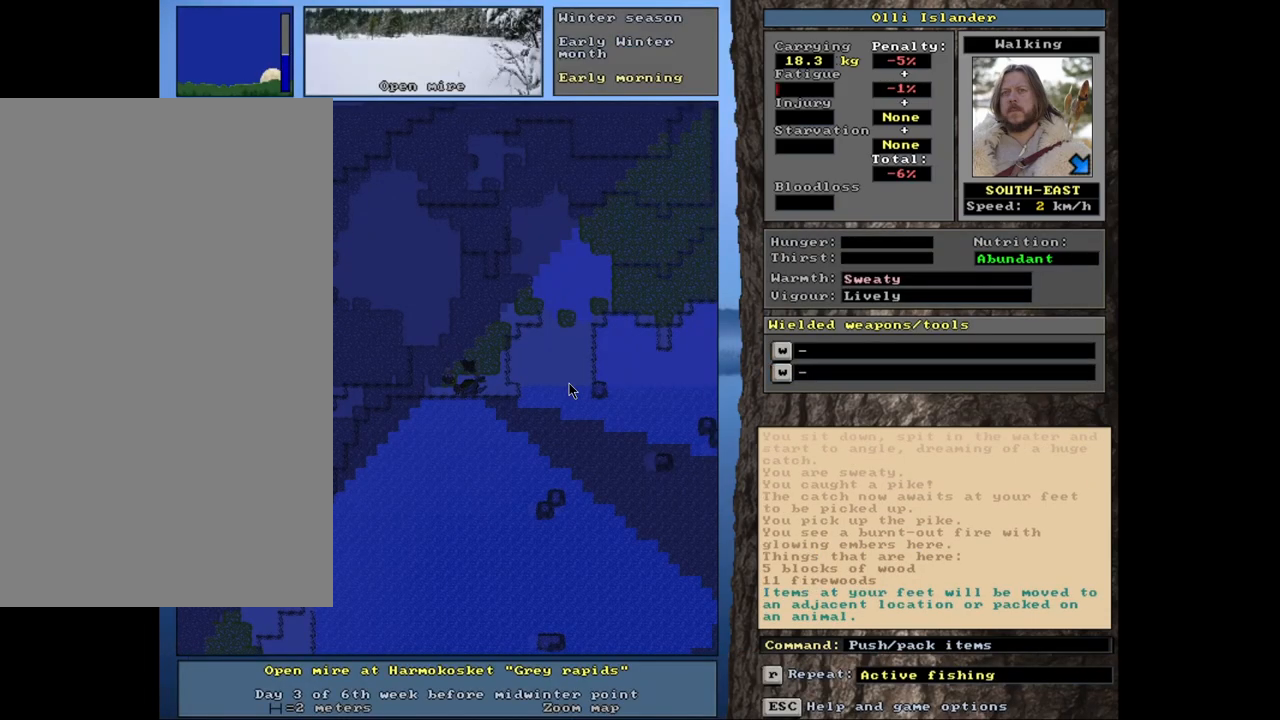
{"keys": ["ctrl_l"], "mouse": [], "events": [[350, "ctrl_l", "down"]]}
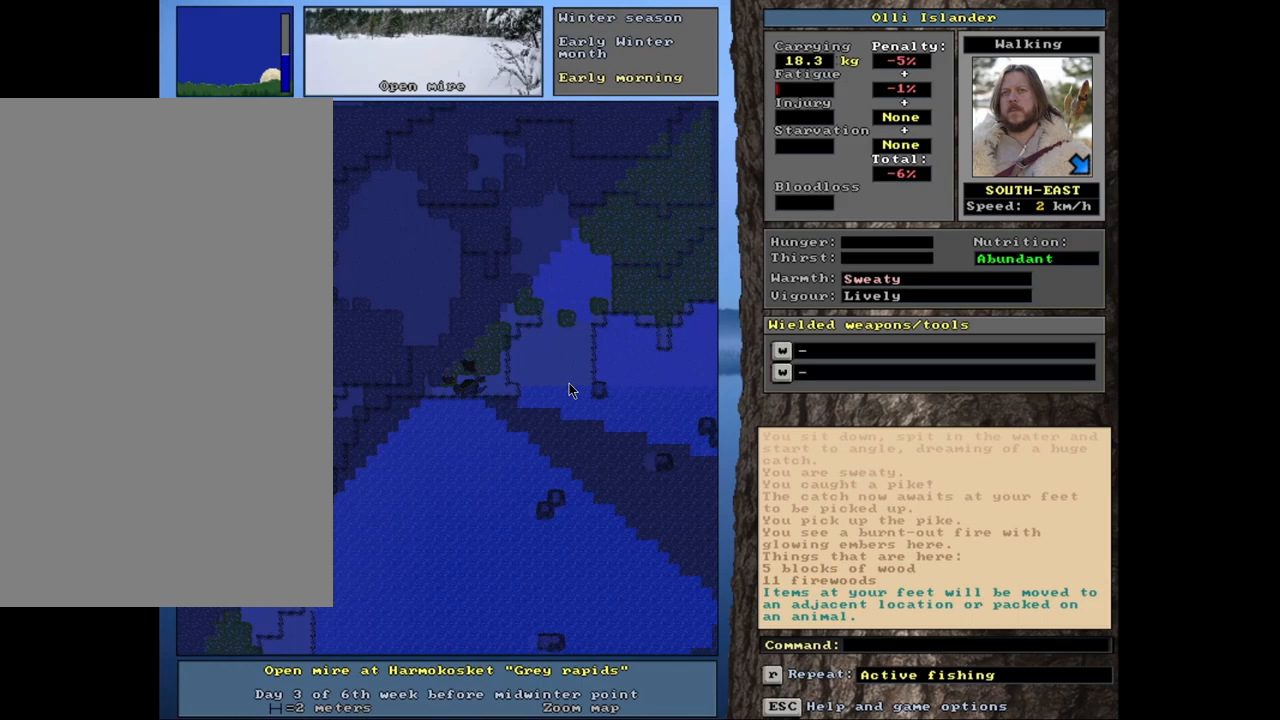
{"keys": ["ctrl_l"], "mouse": [], "events": []}
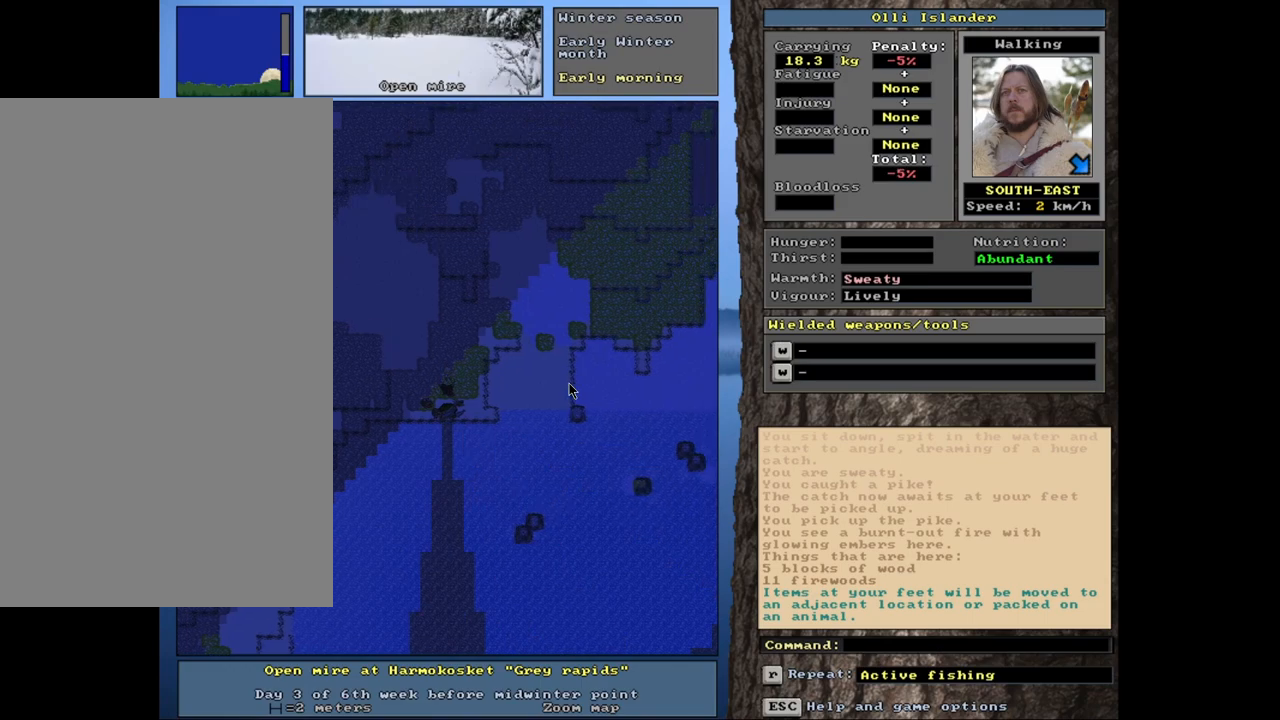
{"keys": [], "mouse": [], "events": [[83, "ctrl_l", "up"]]}
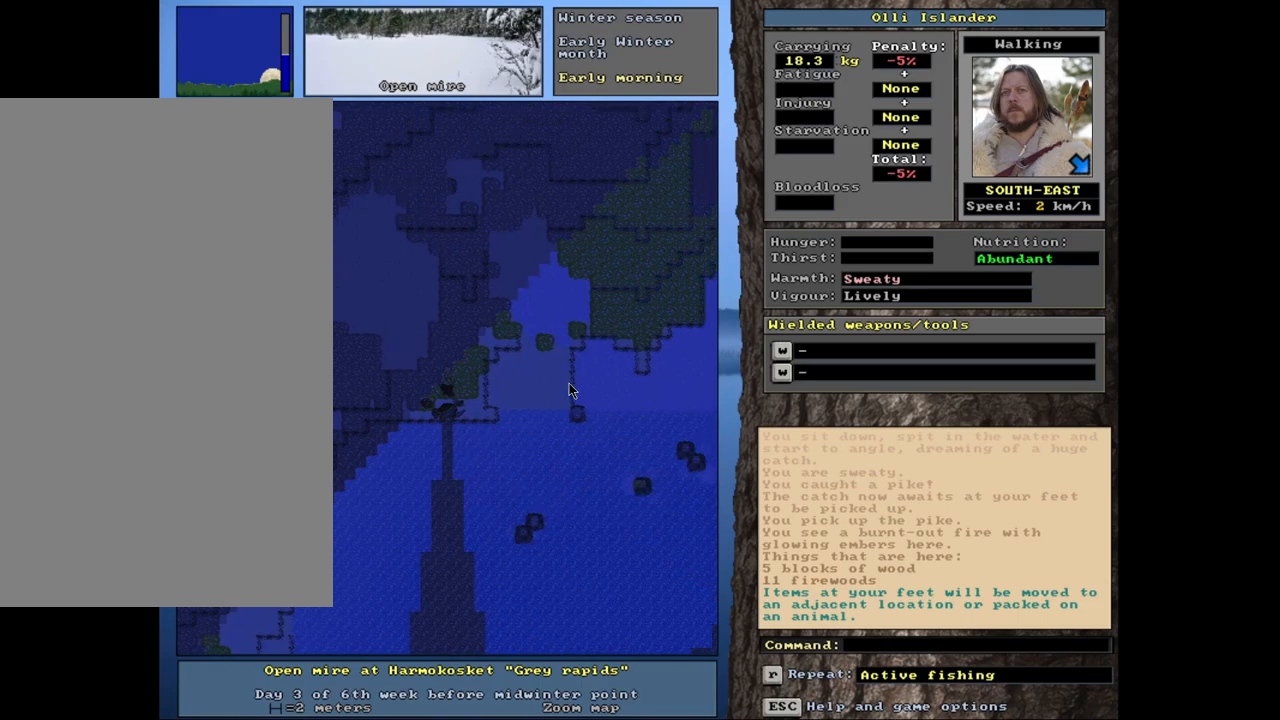
{"keys": ["ctrl_l"], "mouse": [], "events": [[67, "ctrl_l", "down"]]}